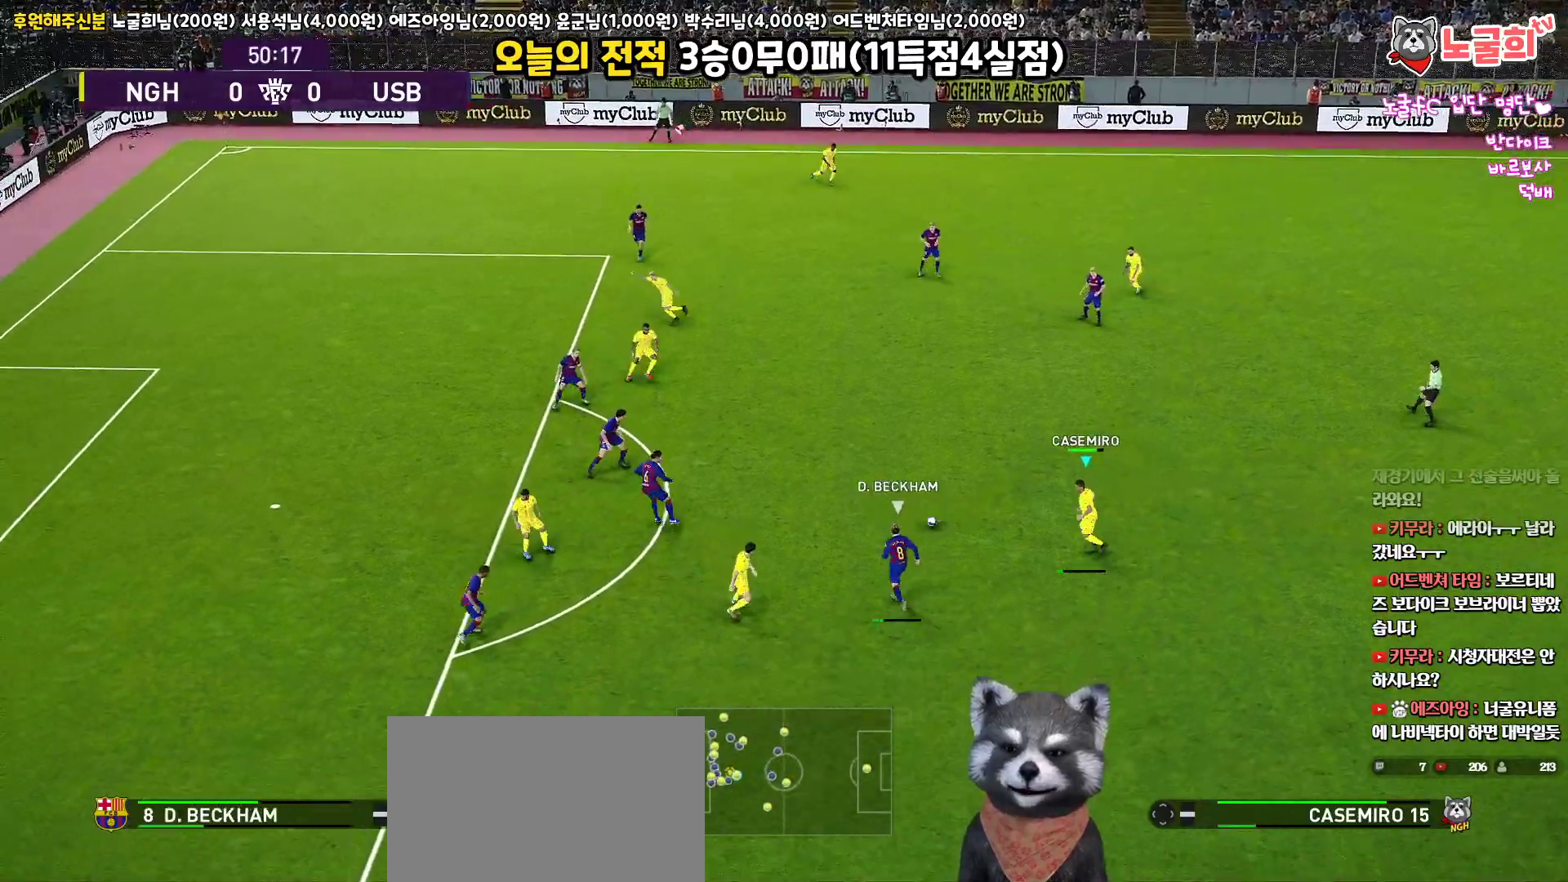
Gameplay with a controller (PlayStation layout); each line is a JSON object with the inputs held at the frame after it. "events" lists button and stick changes between this image and that frame as [ms after this image, input, new state], when the widget could be followed in between.
{"buttons": ["CROSS", "SQUARE", "L1", "R1"], "left_stick": "up-right", "right_stick": "center"}
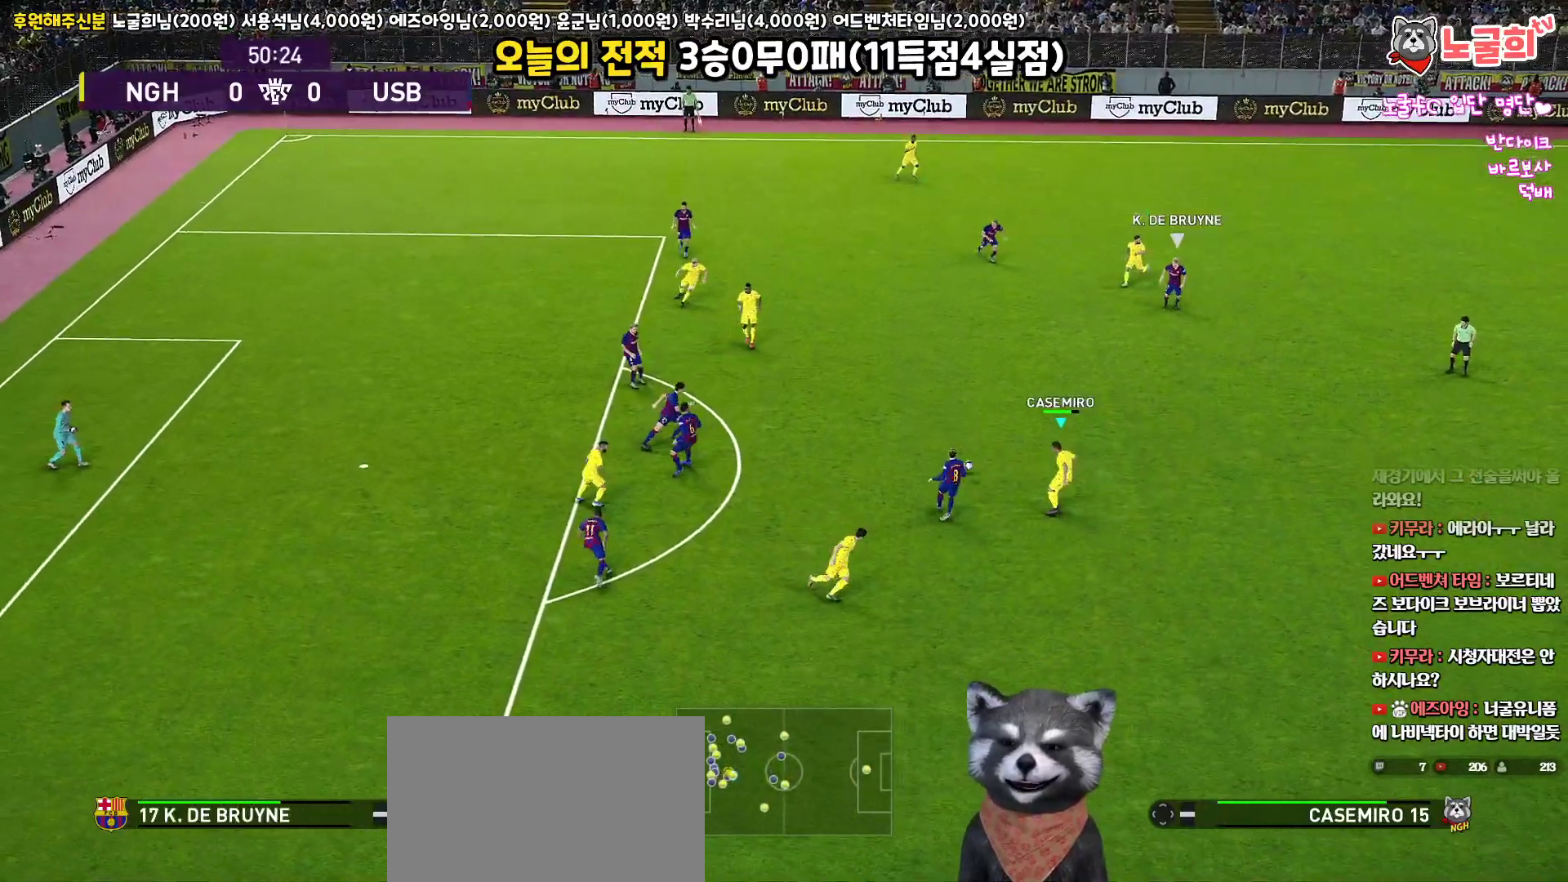
{"buttons": ["CROSS", "SQUARE", "R1", "L3"], "left_stick": "down", "right_stick": "center", "events": [[83, "L1", "up"], [150, "left_stick", "center"], [217, "left_stick", "down"], [267, "L1", "down"], [383, "L1", "up"], [467, "L3", "down"]]}
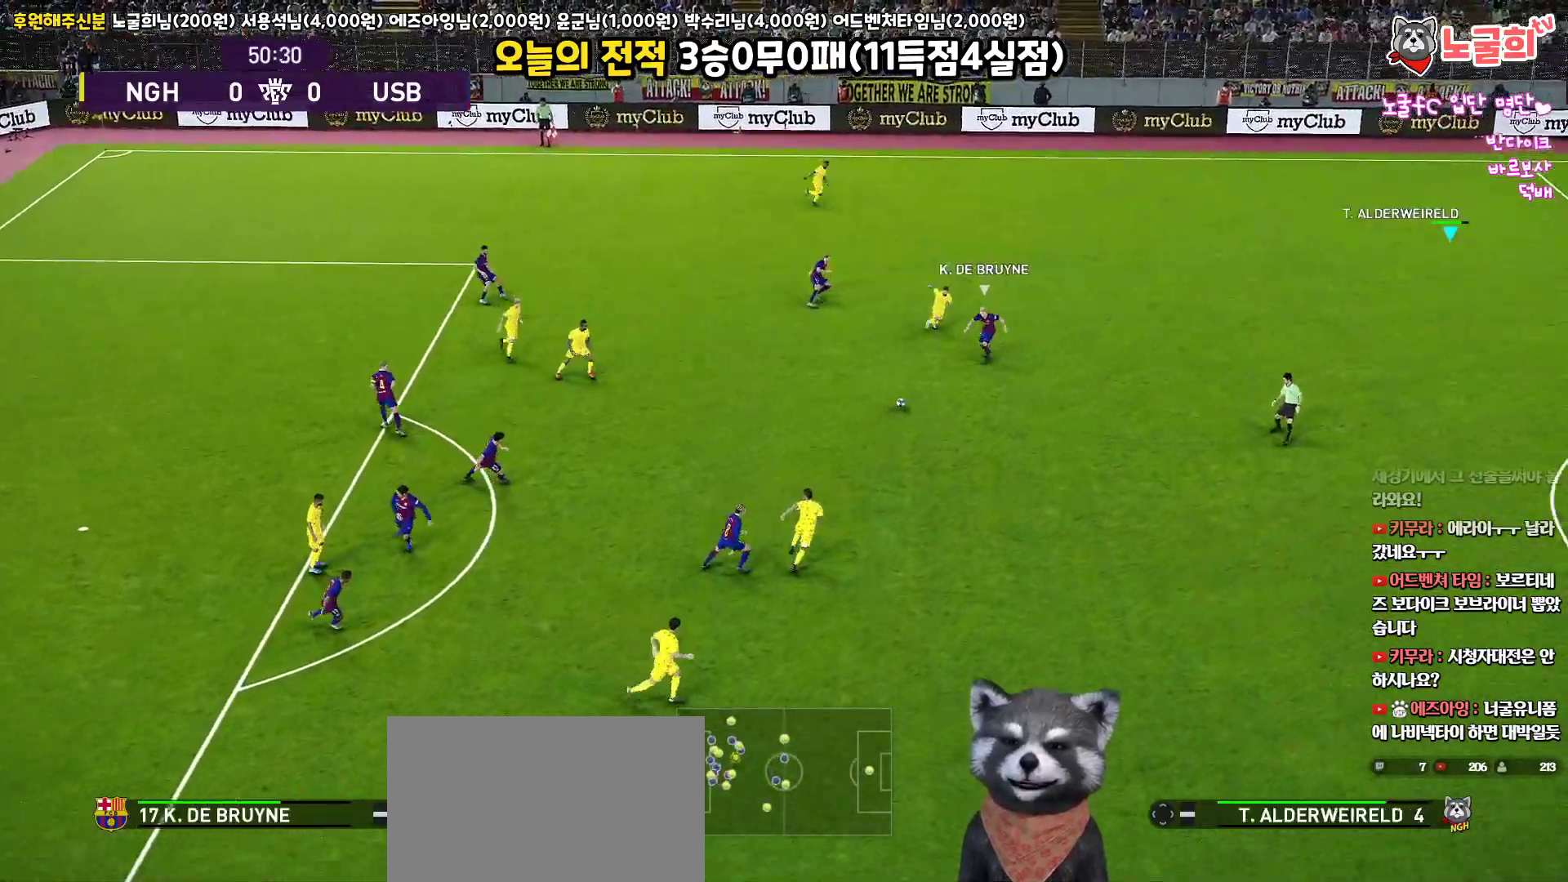
{"buttons": ["CROSS", "SQUARE", "R1", "L3"], "left_stick": "down-right", "right_stick": "center", "events": [[150, "L1", "down"], [167, "left_stick", "down-right"], [333, "L1", "up"]]}
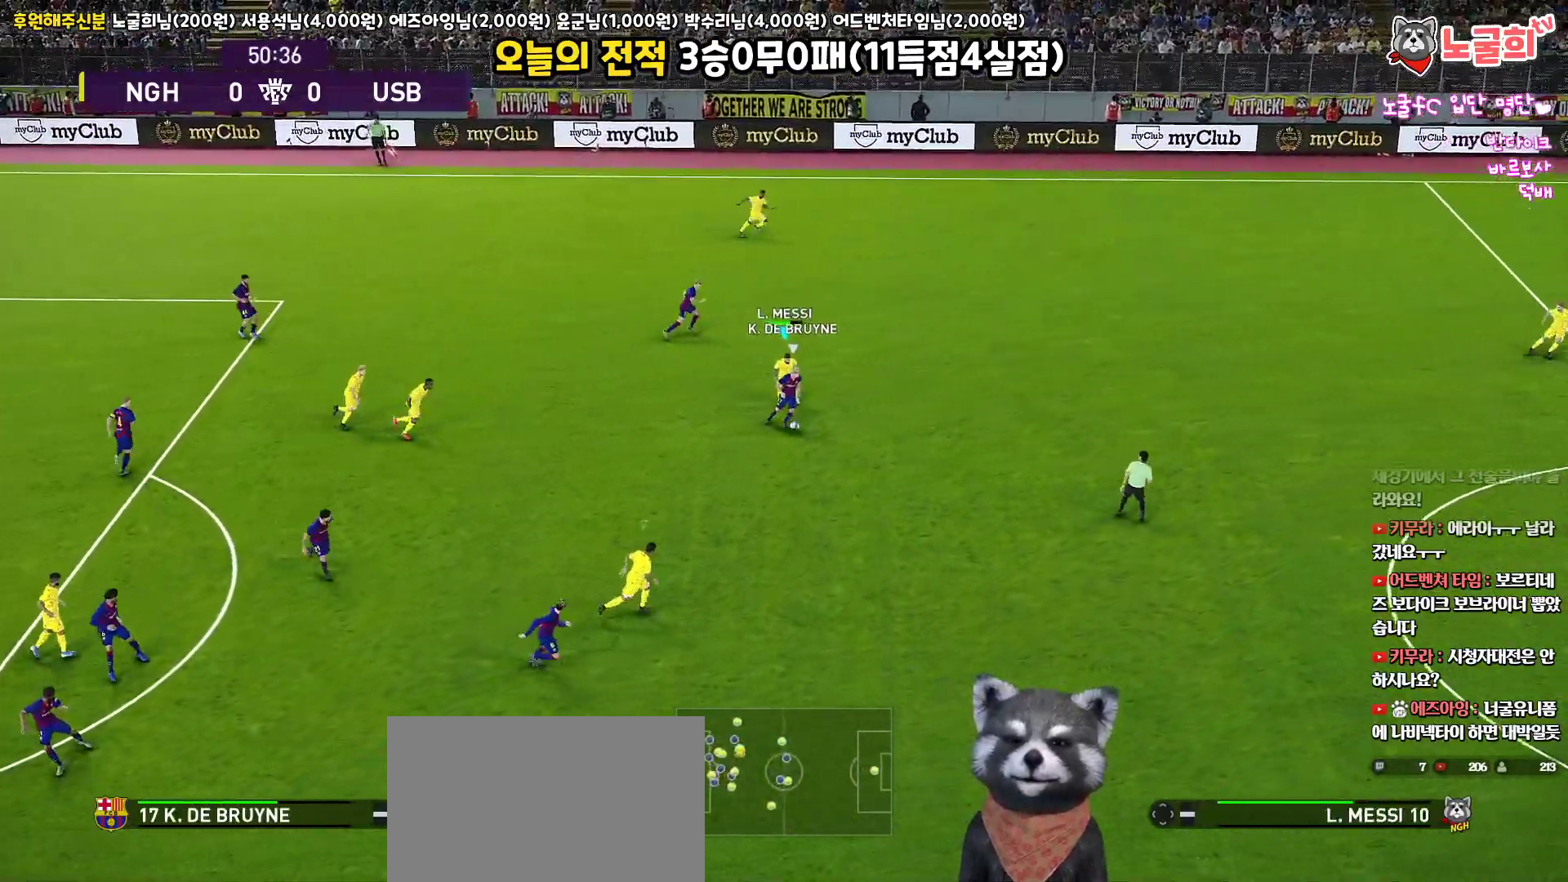
{"buttons": ["CROSS", "SQUARE", "L1", "R1", "L3"], "left_stick": "down-right", "right_stick": "center", "events": [[450, "L1", "down"]]}
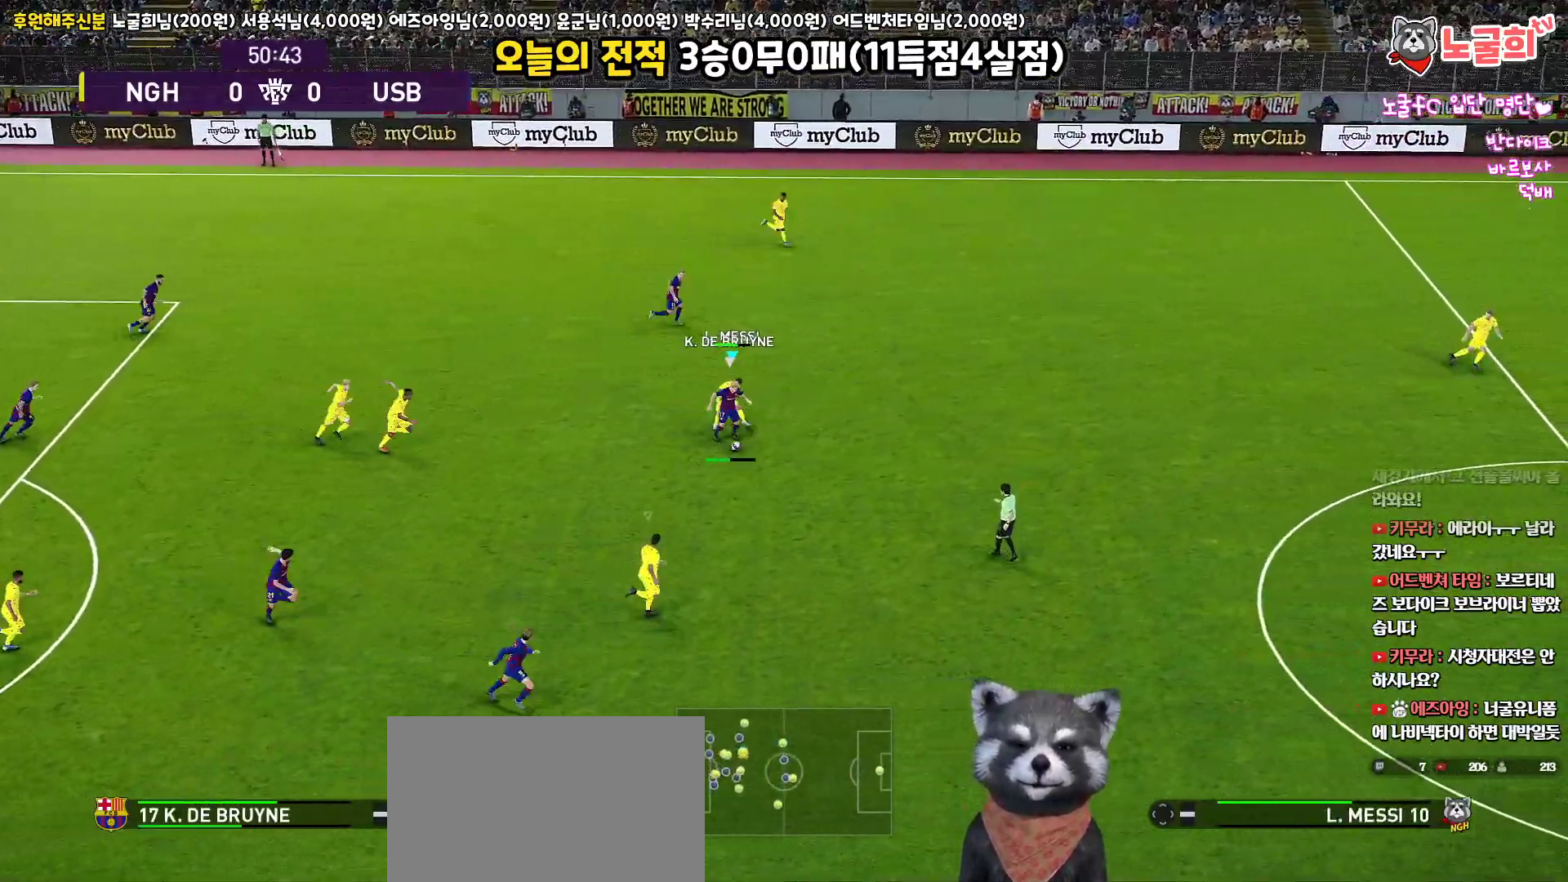
{"buttons": ["CROSS", "SQUARE", "R1"], "left_stick": "down-right", "right_stick": "center", "events": [[167, "L1", "up"], [367, "L3", "up"]]}
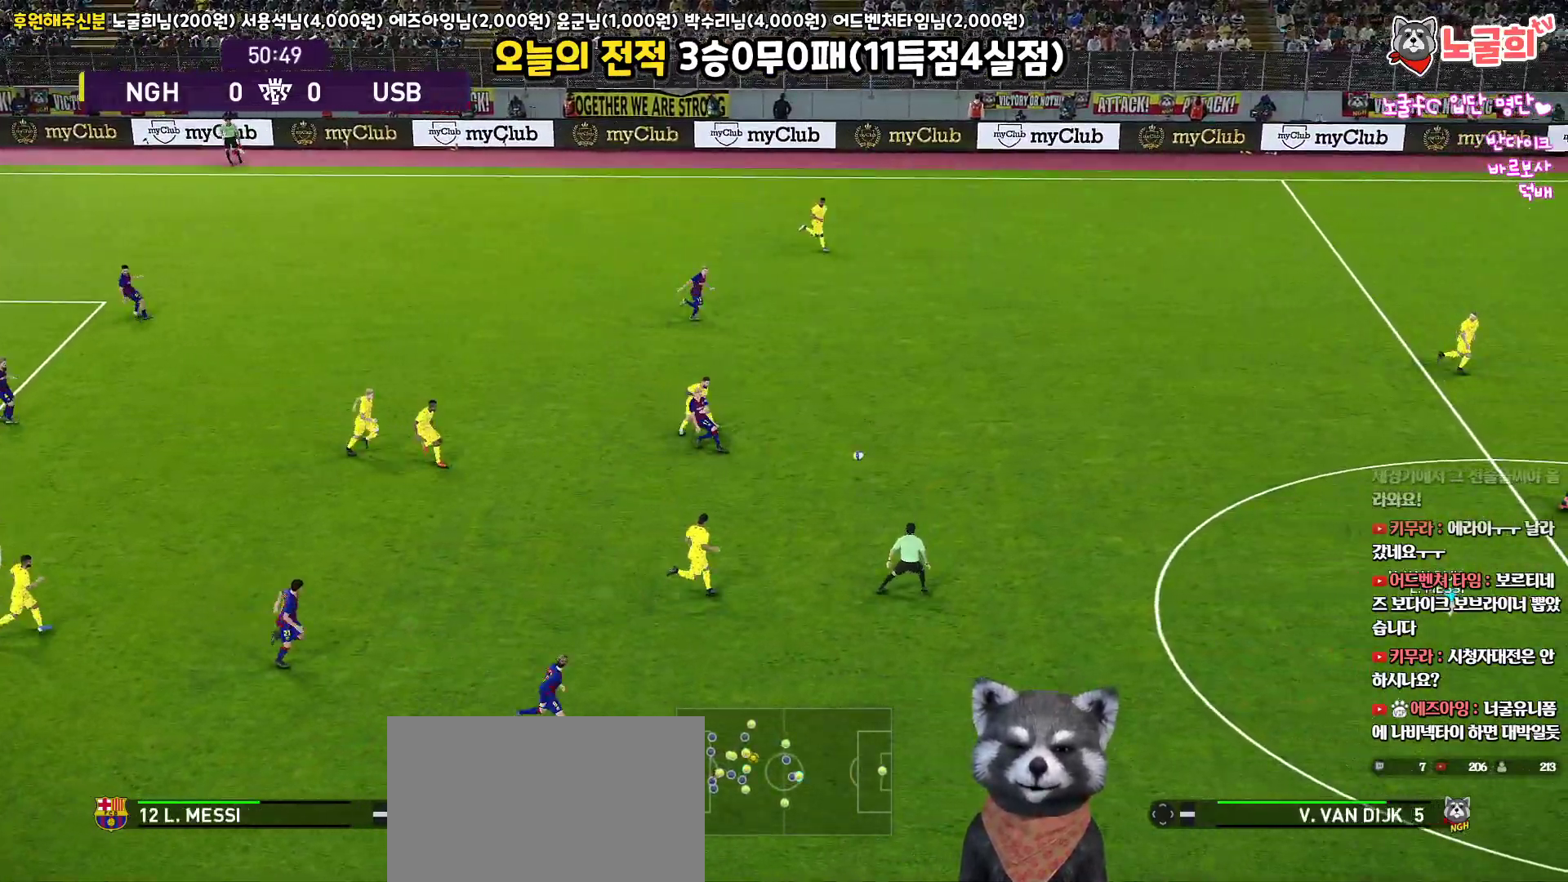
{"buttons": ["CROSS", "SQUARE", "L1", "R1"], "left_stick": "up-left", "right_stick": "center", "events": [[267, "left_stick", "center"], [433, "L1", "down"], [433, "left_stick", "up-left"]]}
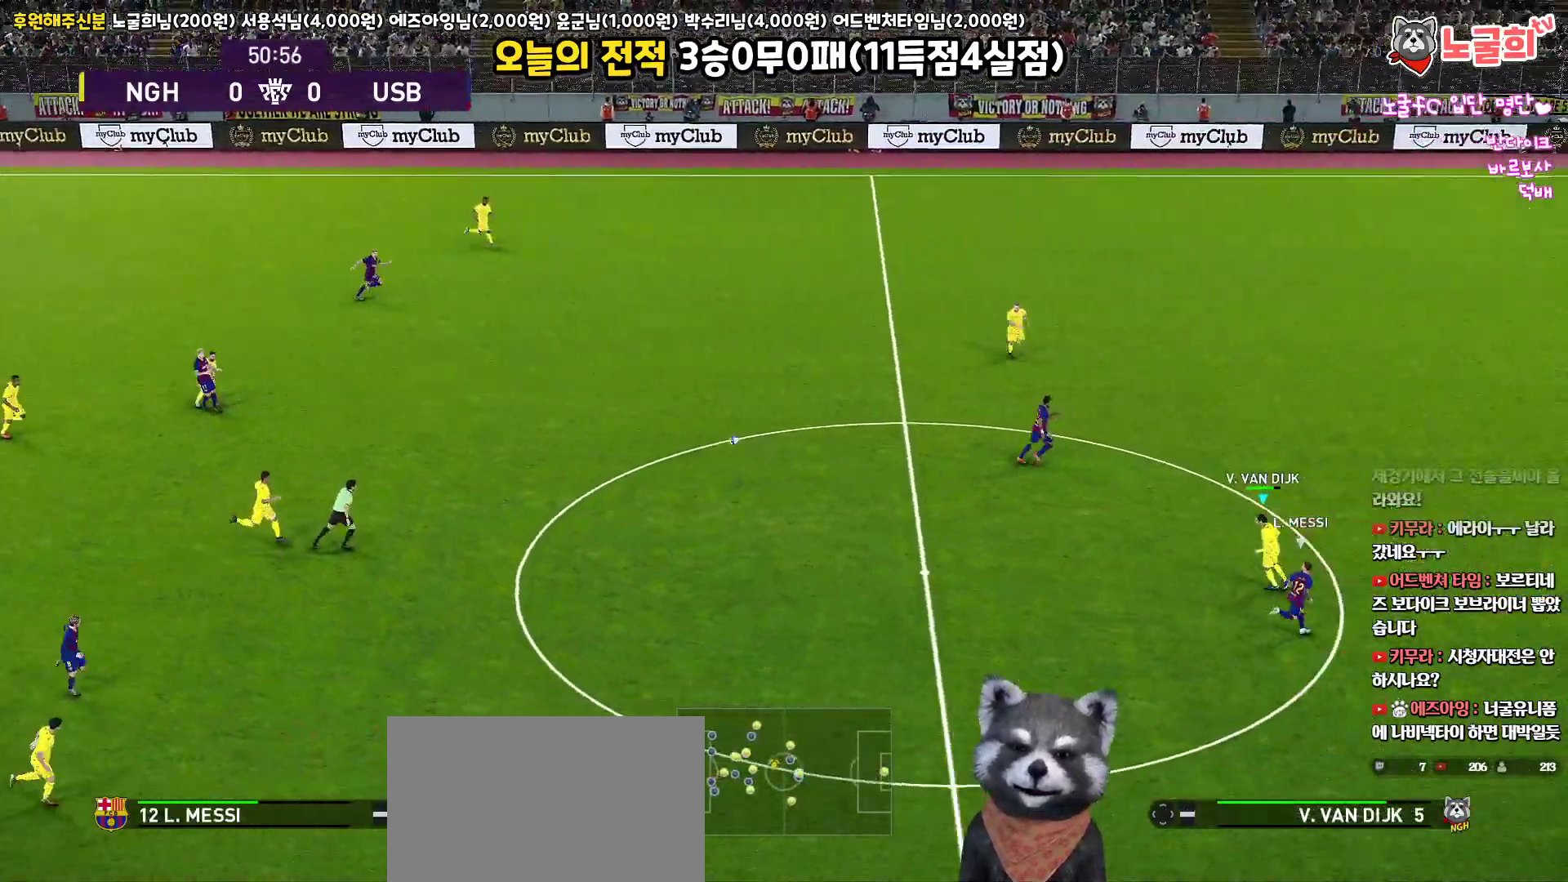
{"buttons": [], "left_stick": "up-left", "right_stick": "center", "events": [[67, "L1", "up"], [300, "SQUARE", "up"], [317, "CROSS", "up"], [383, "R1", "up"]]}
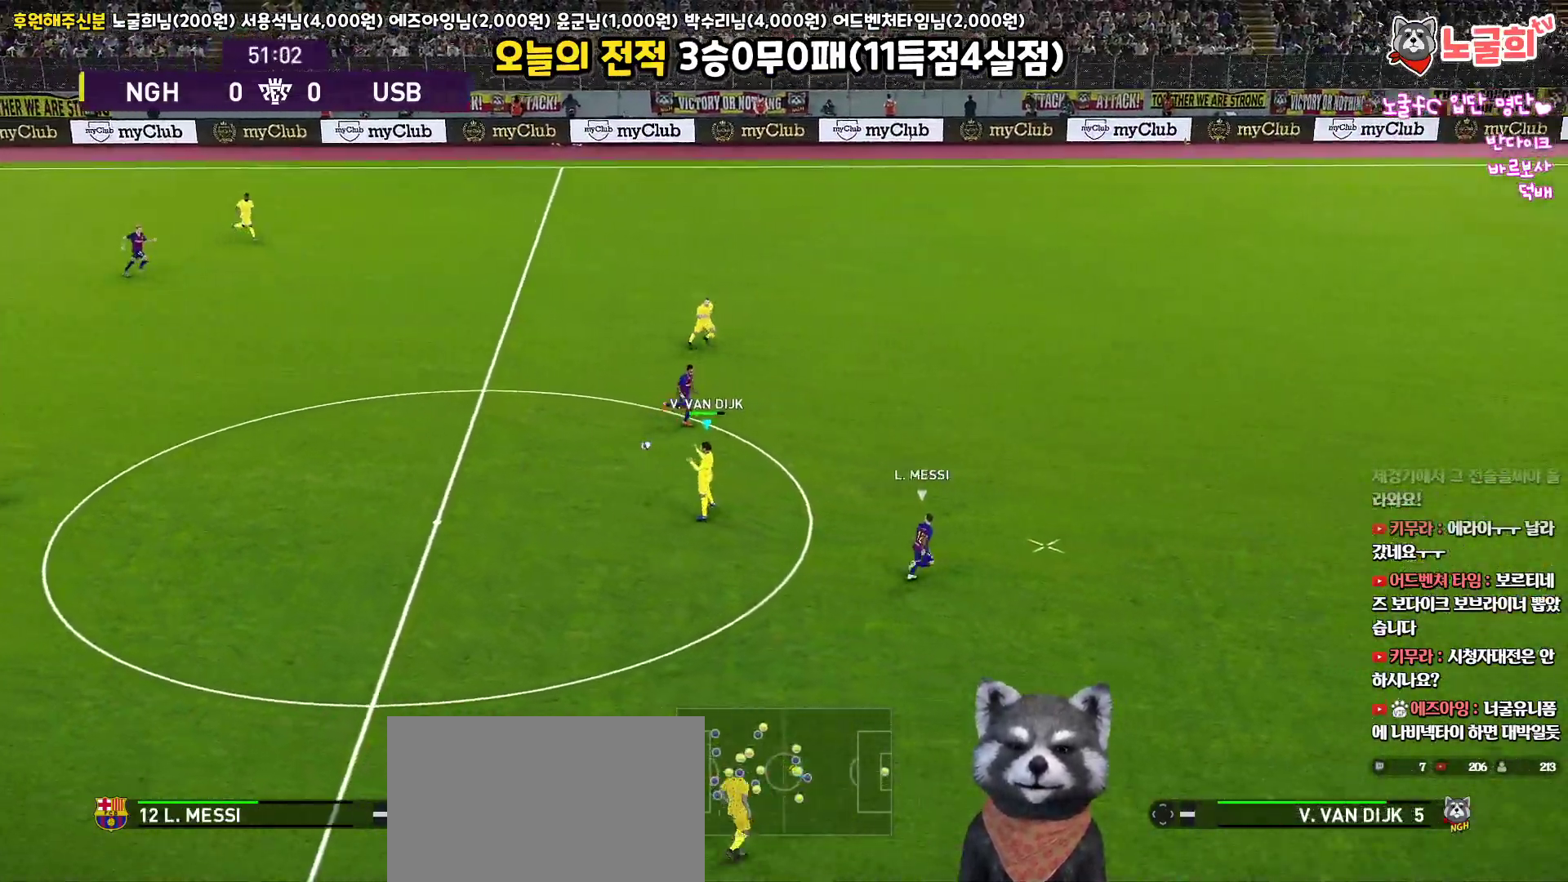
{"buttons": [], "left_stick": "left", "right_stick": "center", "events": [[467, "left_stick", "left"]]}
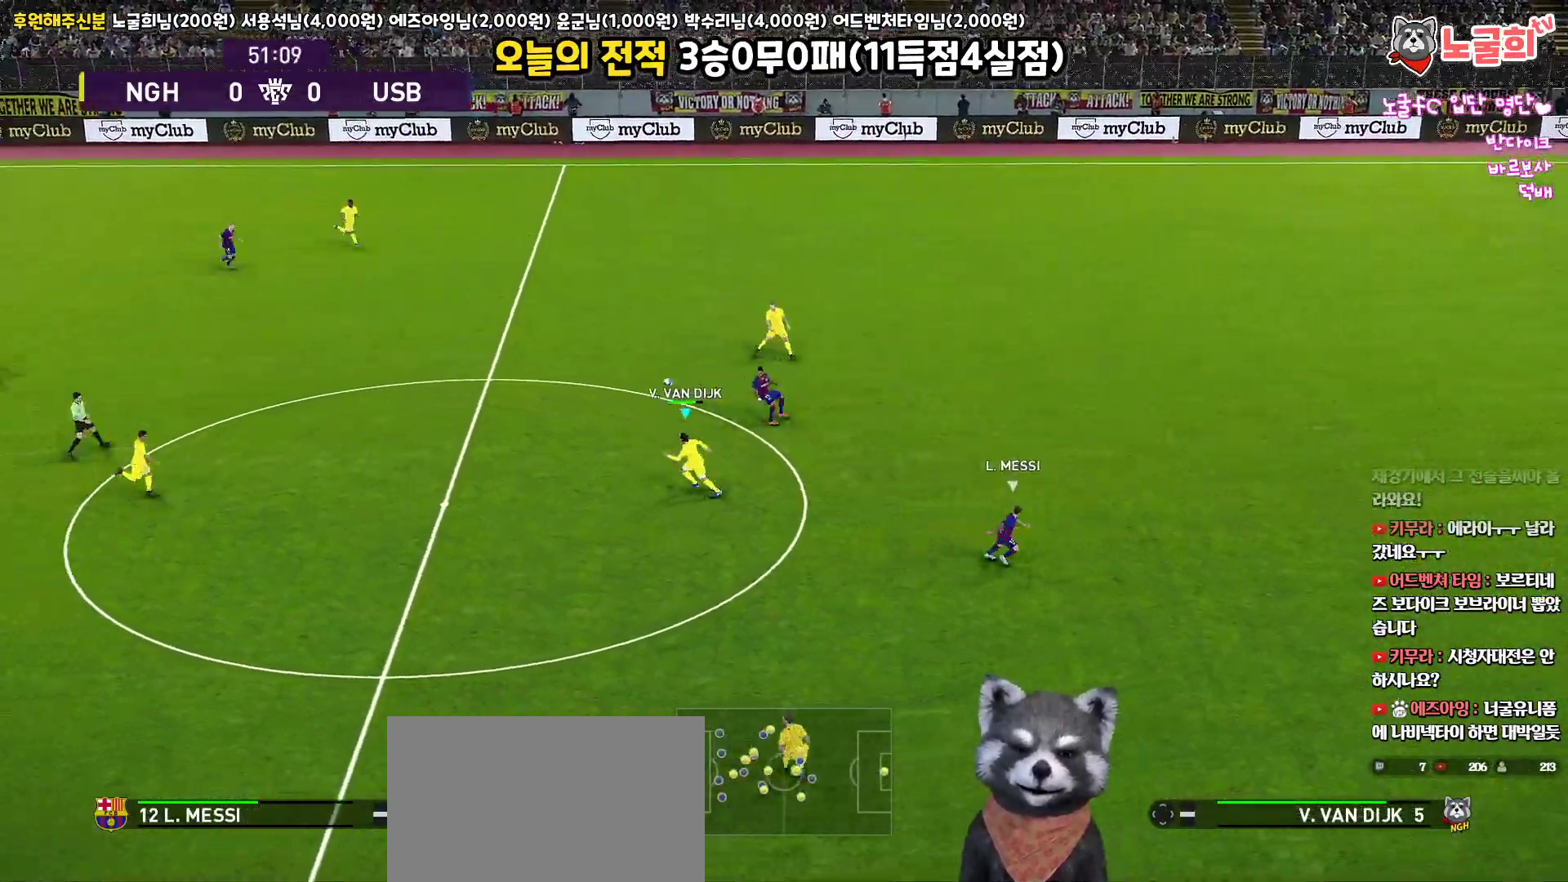
{"buttons": [], "left_stick": "left", "right_stick": "center", "events": []}
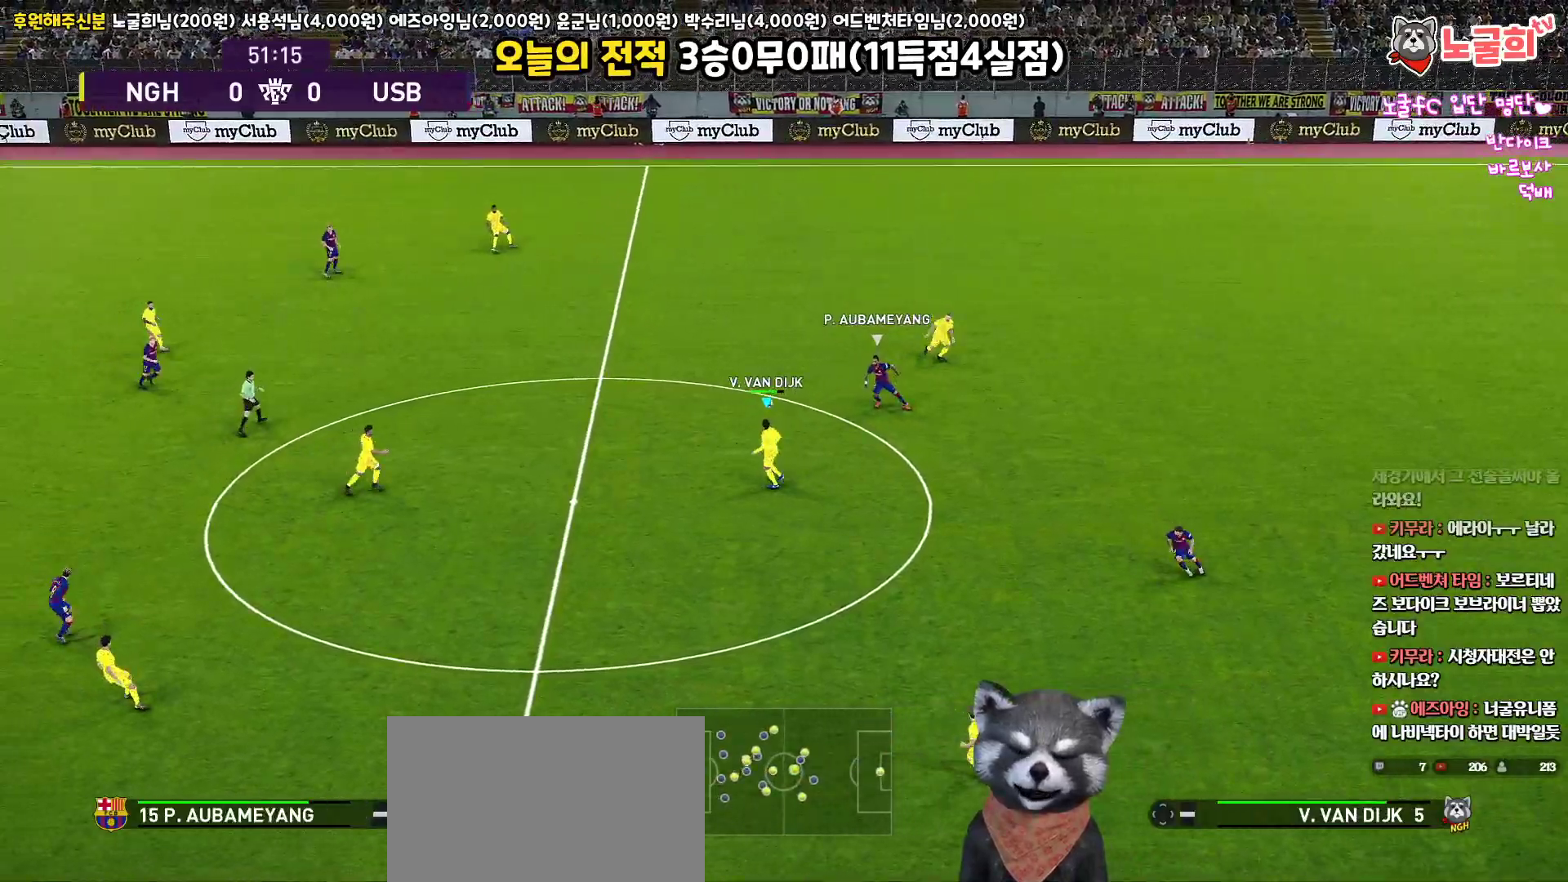
{"buttons": [], "left_stick": "down-left", "right_stick": "center", "events": [[433, "CROSS", "down"], [433, "left_stick", "down-left"], [483, "CROSS", "up"]]}
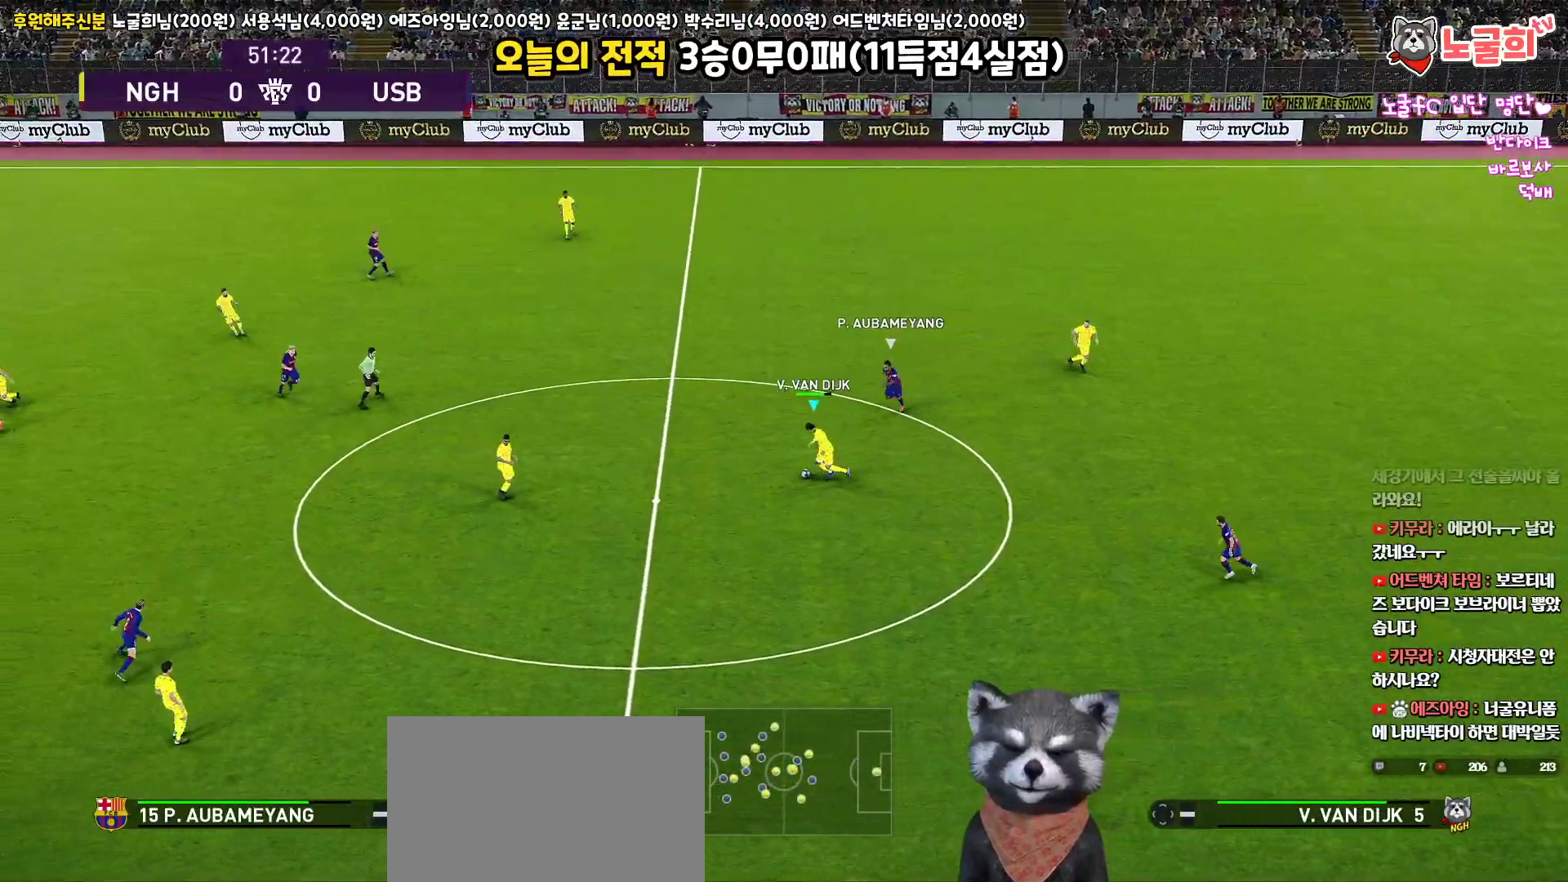
{"buttons": ["L3"], "left_stick": "down", "right_stick": "center", "events": [[483, "L3", "down"], [500, "left_stick", "down"]]}
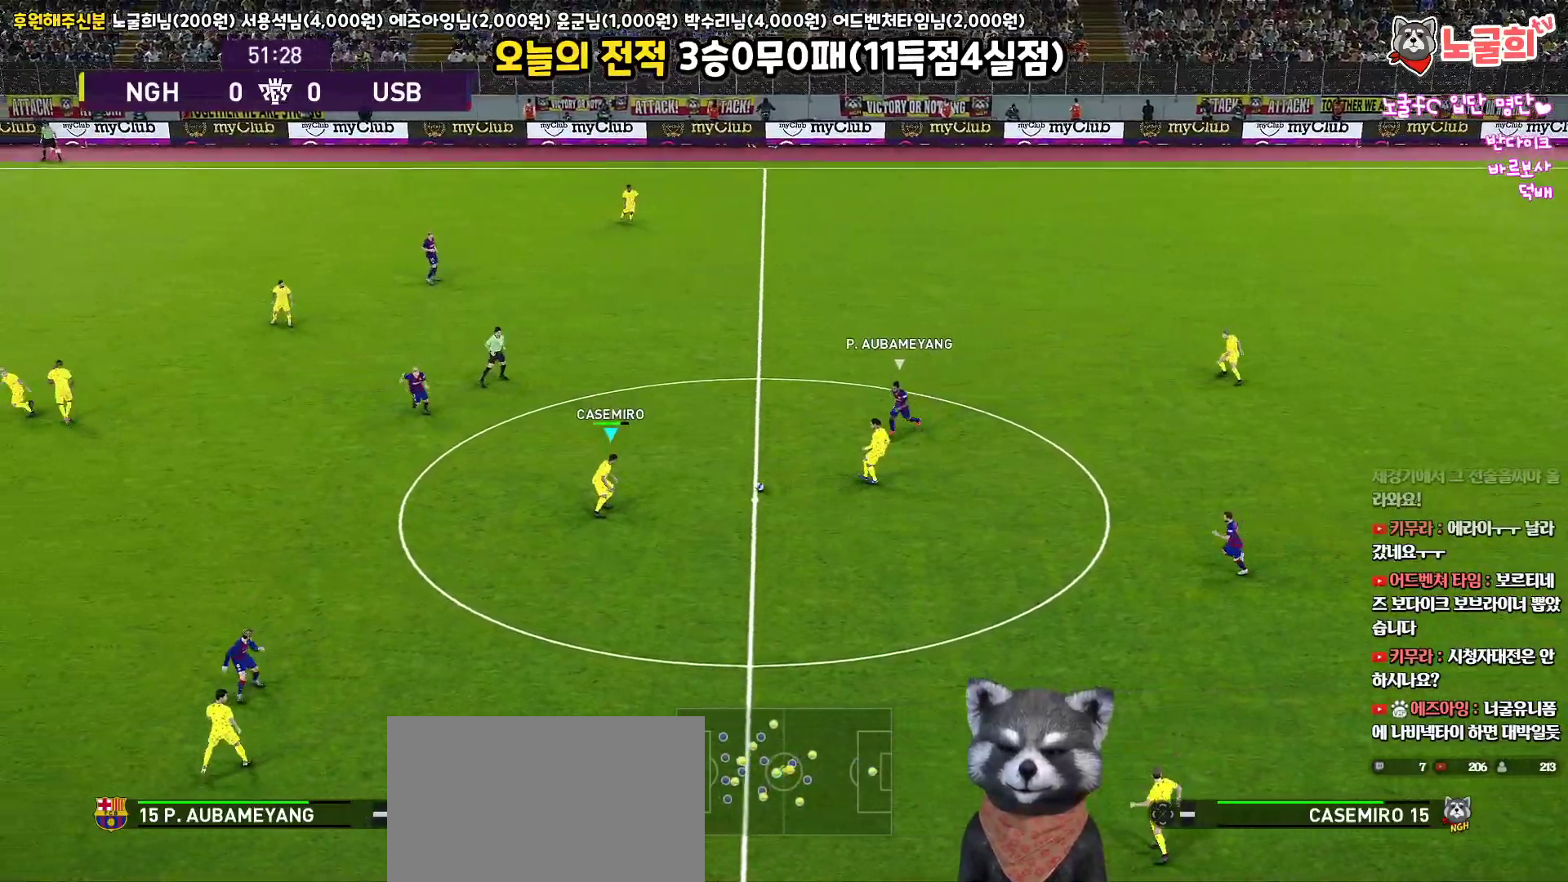
{"buttons": ["L3"], "left_stick": "down", "right_stick": "center", "events": []}
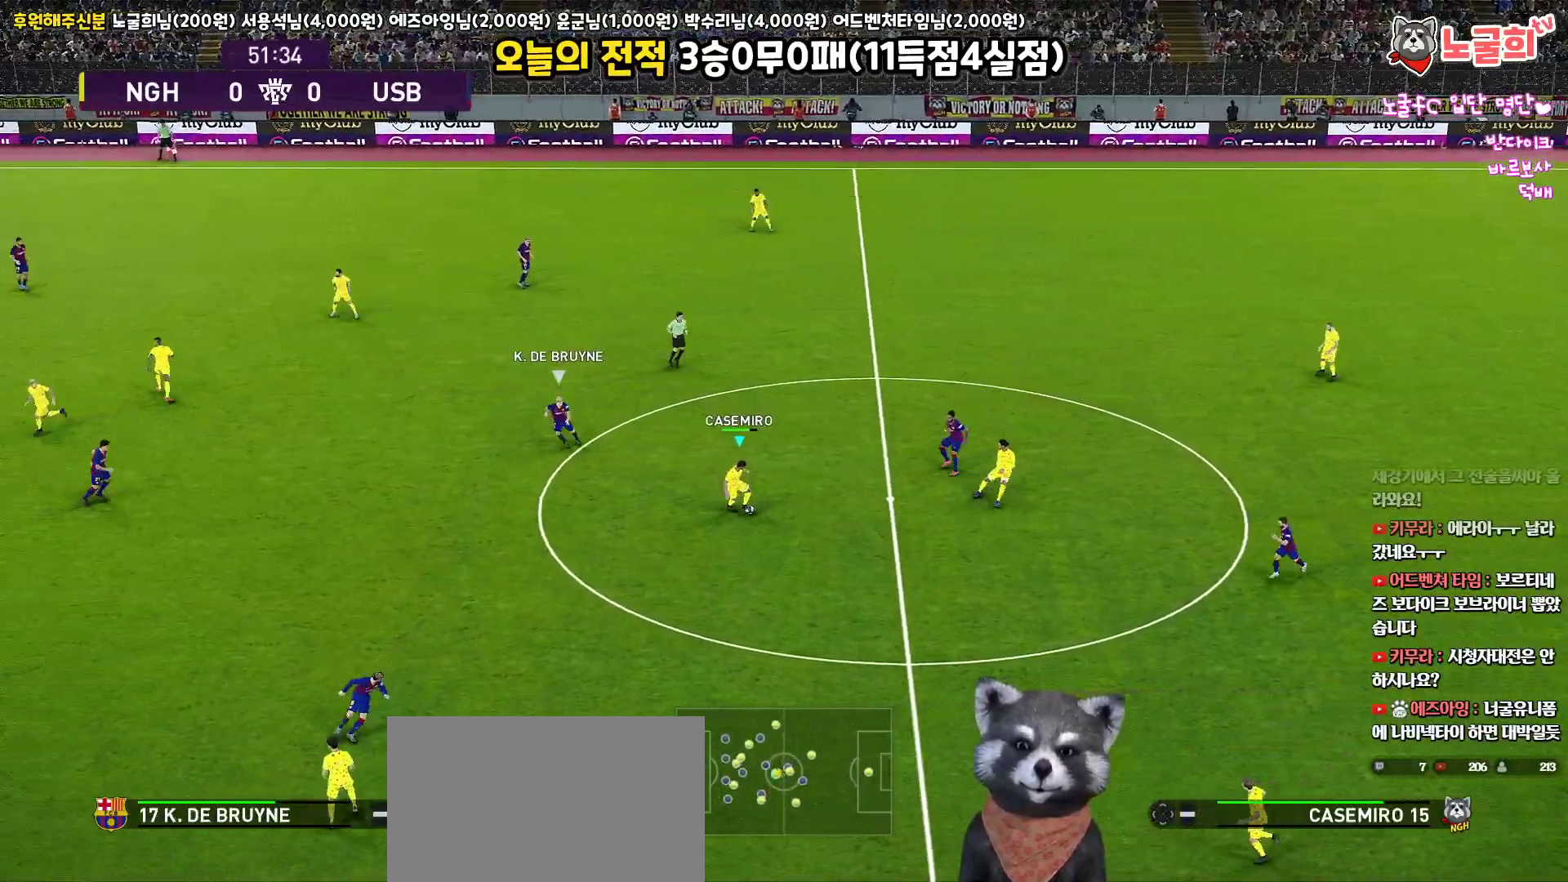
{"buttons": ["L3"], "left_stick": "down-left", "right_stick": "center", "events": [[100, "left_stick", "down-left"]]}
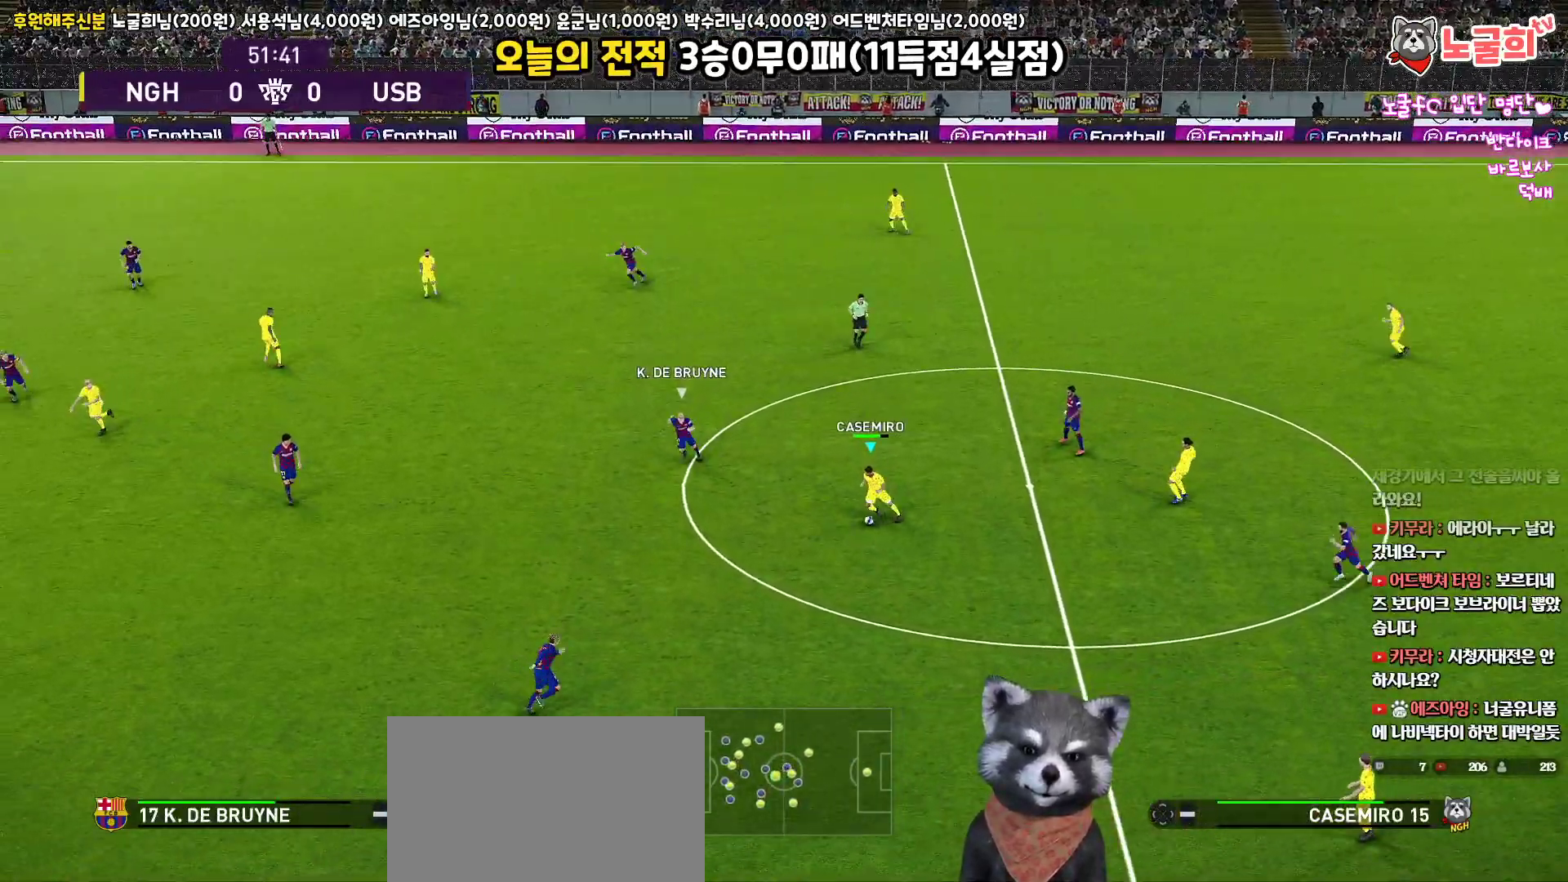
{"buttons": ["L3"], "left_stick": "left", "right_stick": "center", "events": [[83, "CROSS", "down"], [83, "left_stick", "left"], [267, "CROSS", "up"]]}
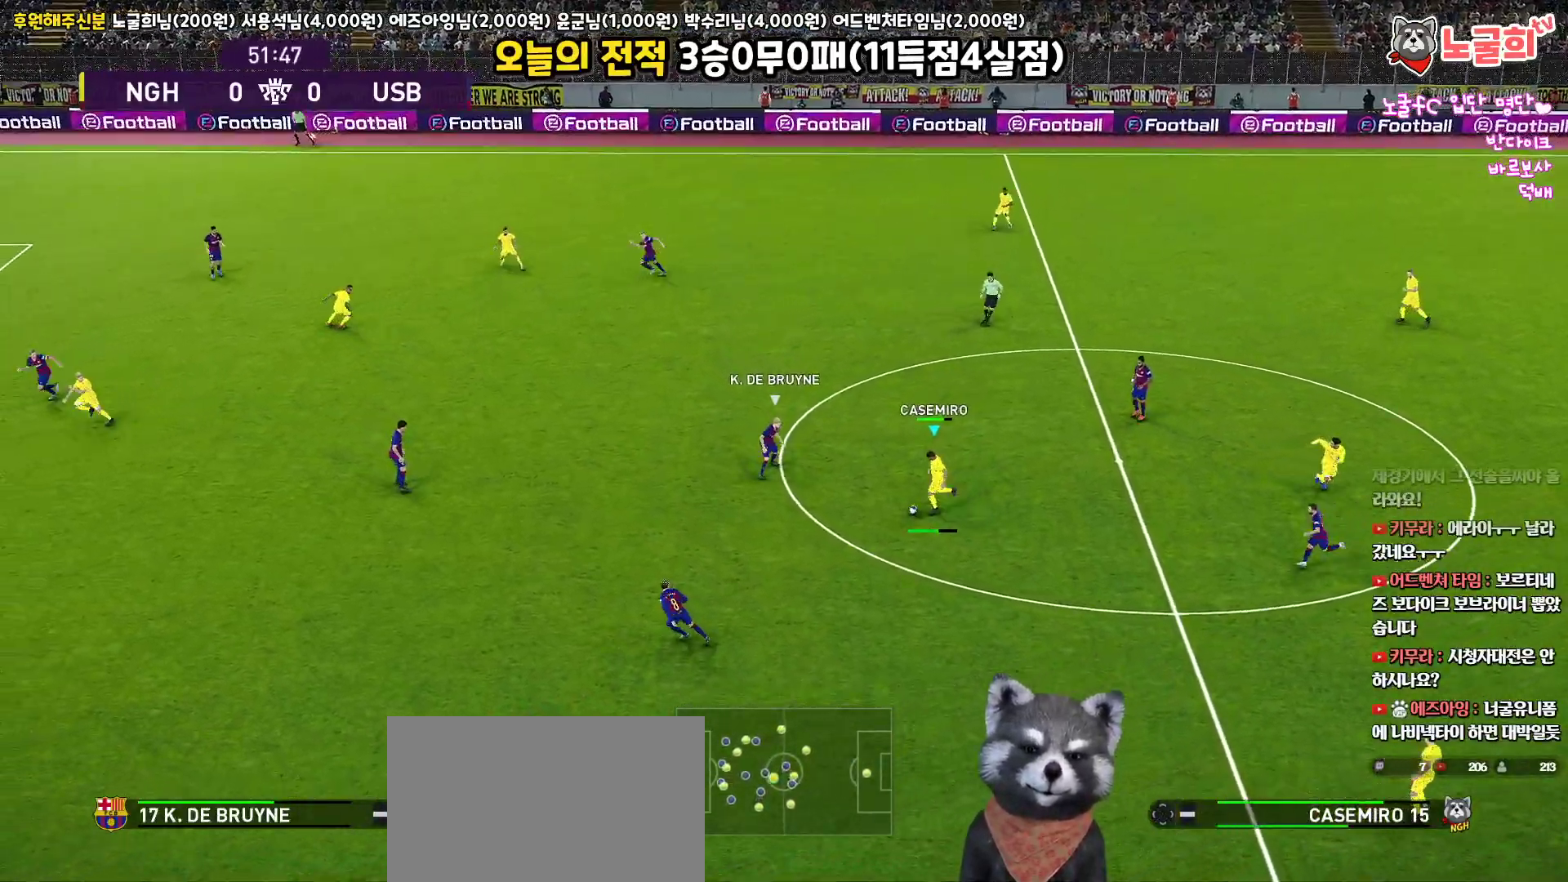
{"buttons": [], "left_stick": "left", "right_stick": "center", "events": [[367, "L3", "up"]]}
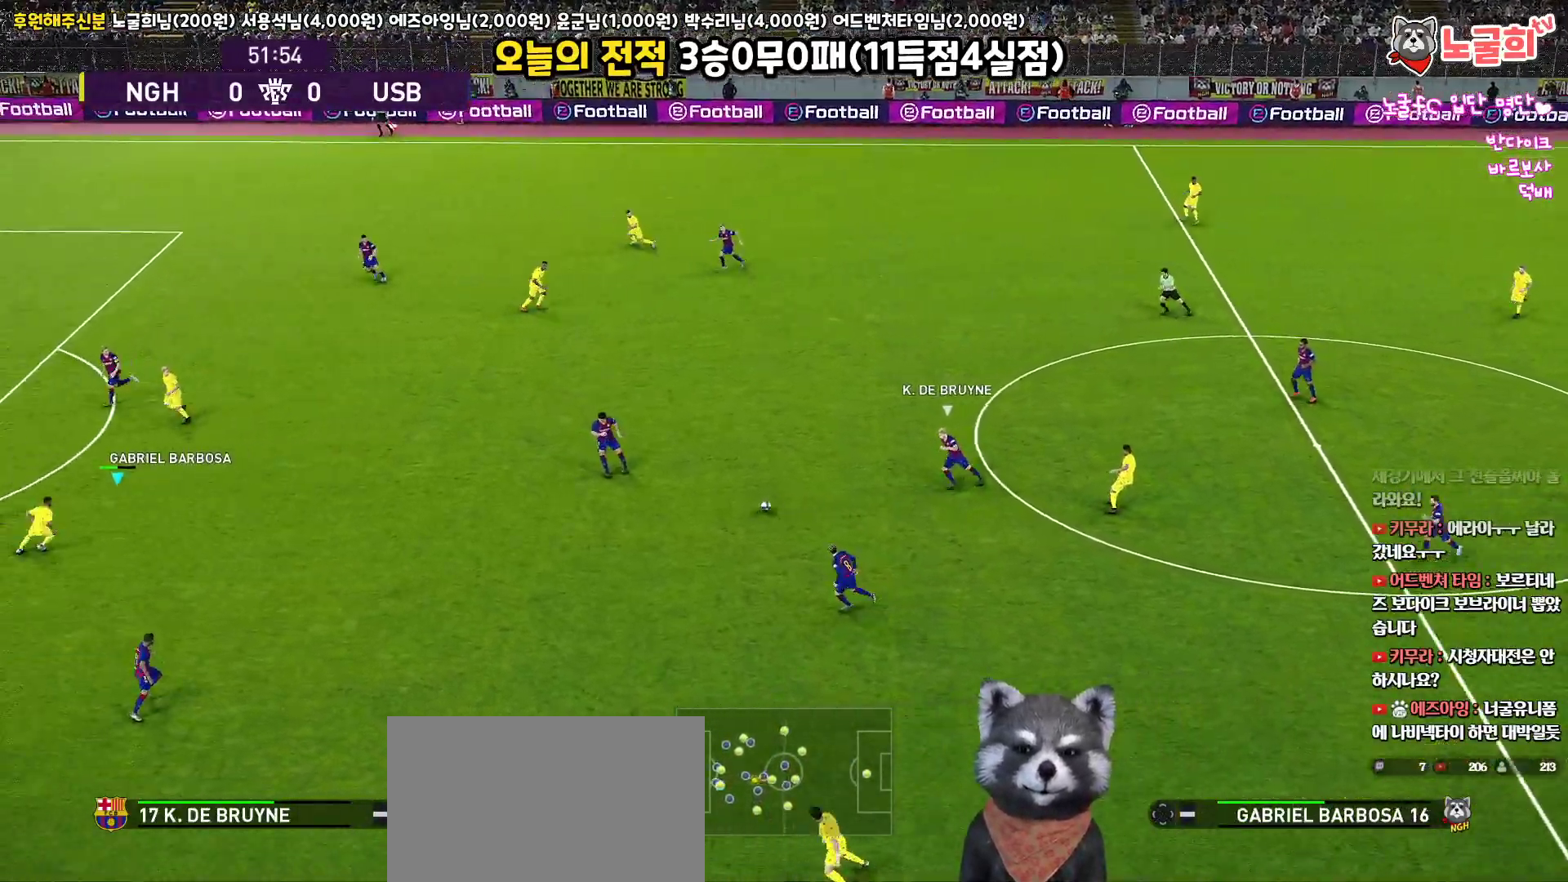
{"buttons": [], "left_stick": "center", "right_stick": "center", "events": [[17, "left_stick", "right"], [467, "left_stick", "center"]]}
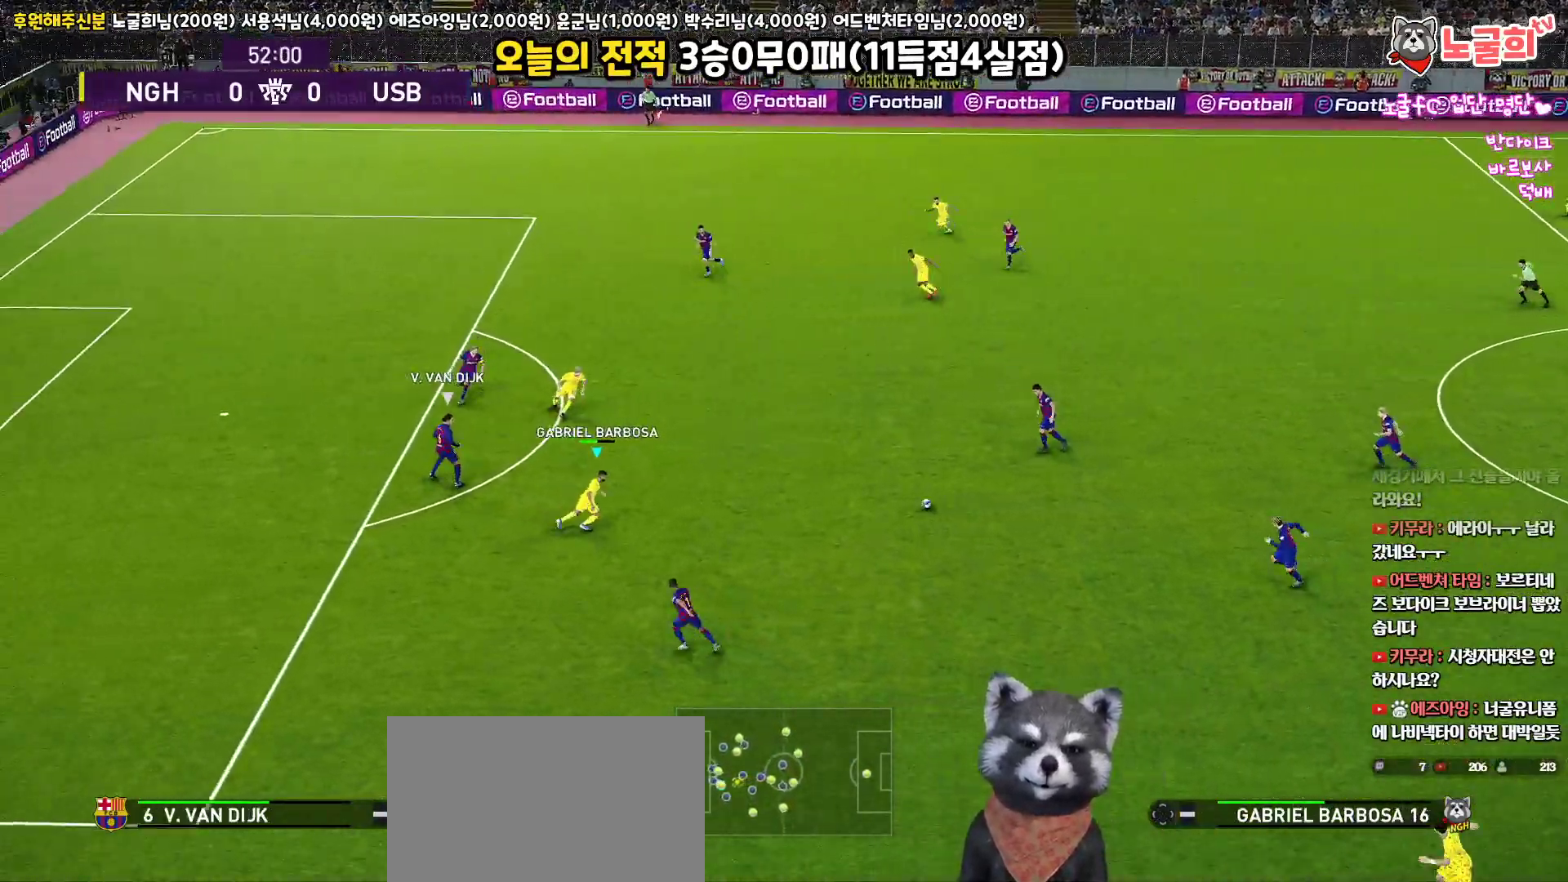
{"buttons": ["L1", "L3"], "left_stick": "up-left", "right_stick": "up", "events": [[167, "left_stick", "up-left"], [367, "L1", "down"], [367, "L3", "down"], [450, "right_stick", "up"]]}
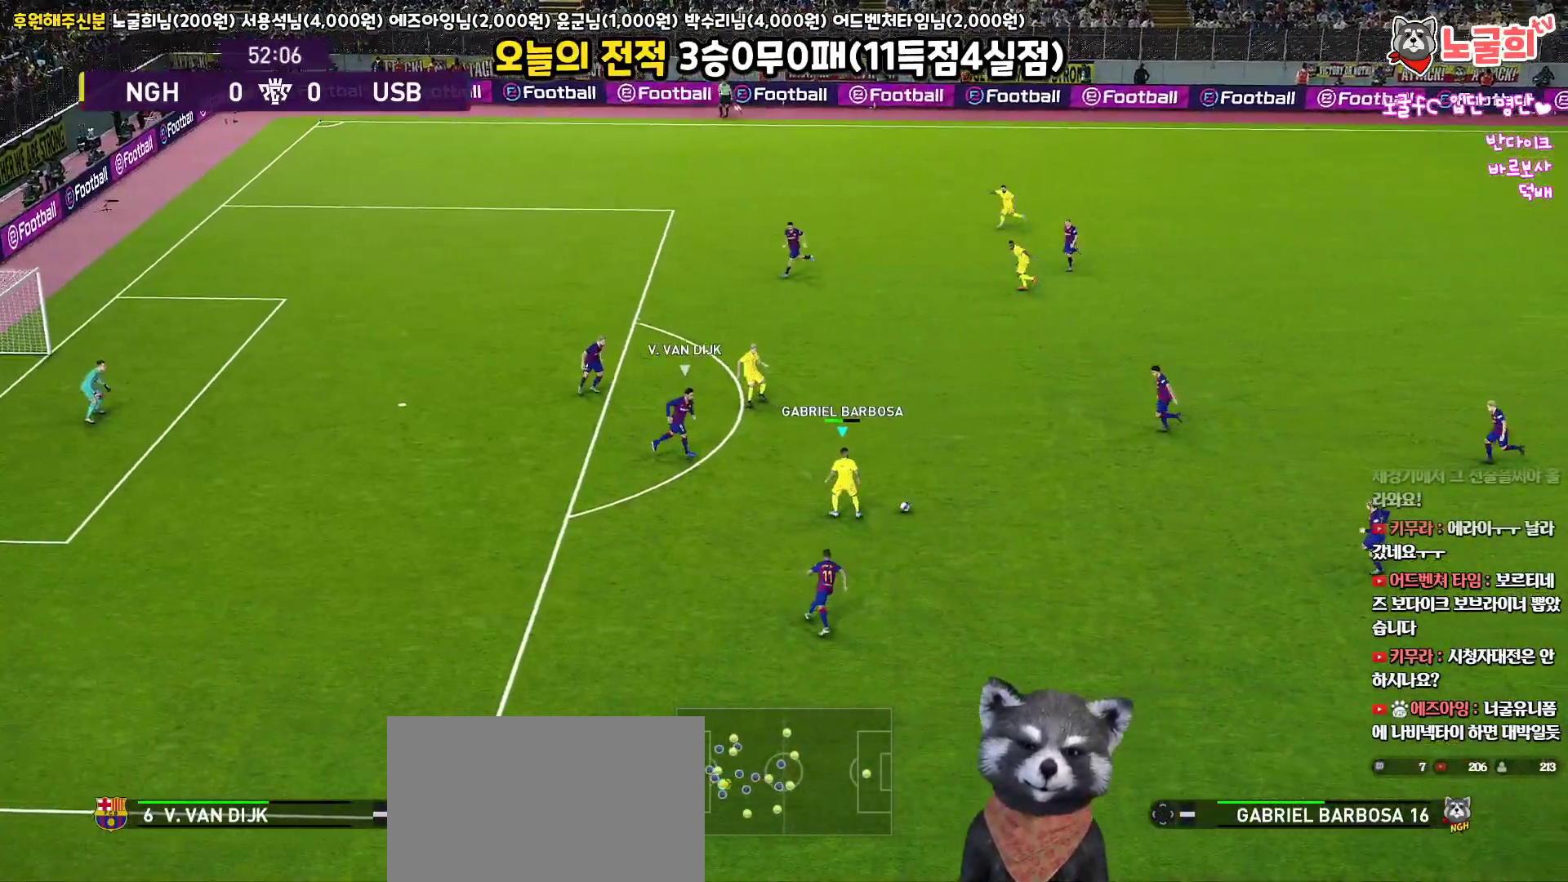
{"buttons": [], "left_stick": "left", "right_stick": "center", "events": [[33, "right_stick", "center"], [167, "L1", "up"], [200, "L3", "up"], [200, "left_stick", "left"]]}
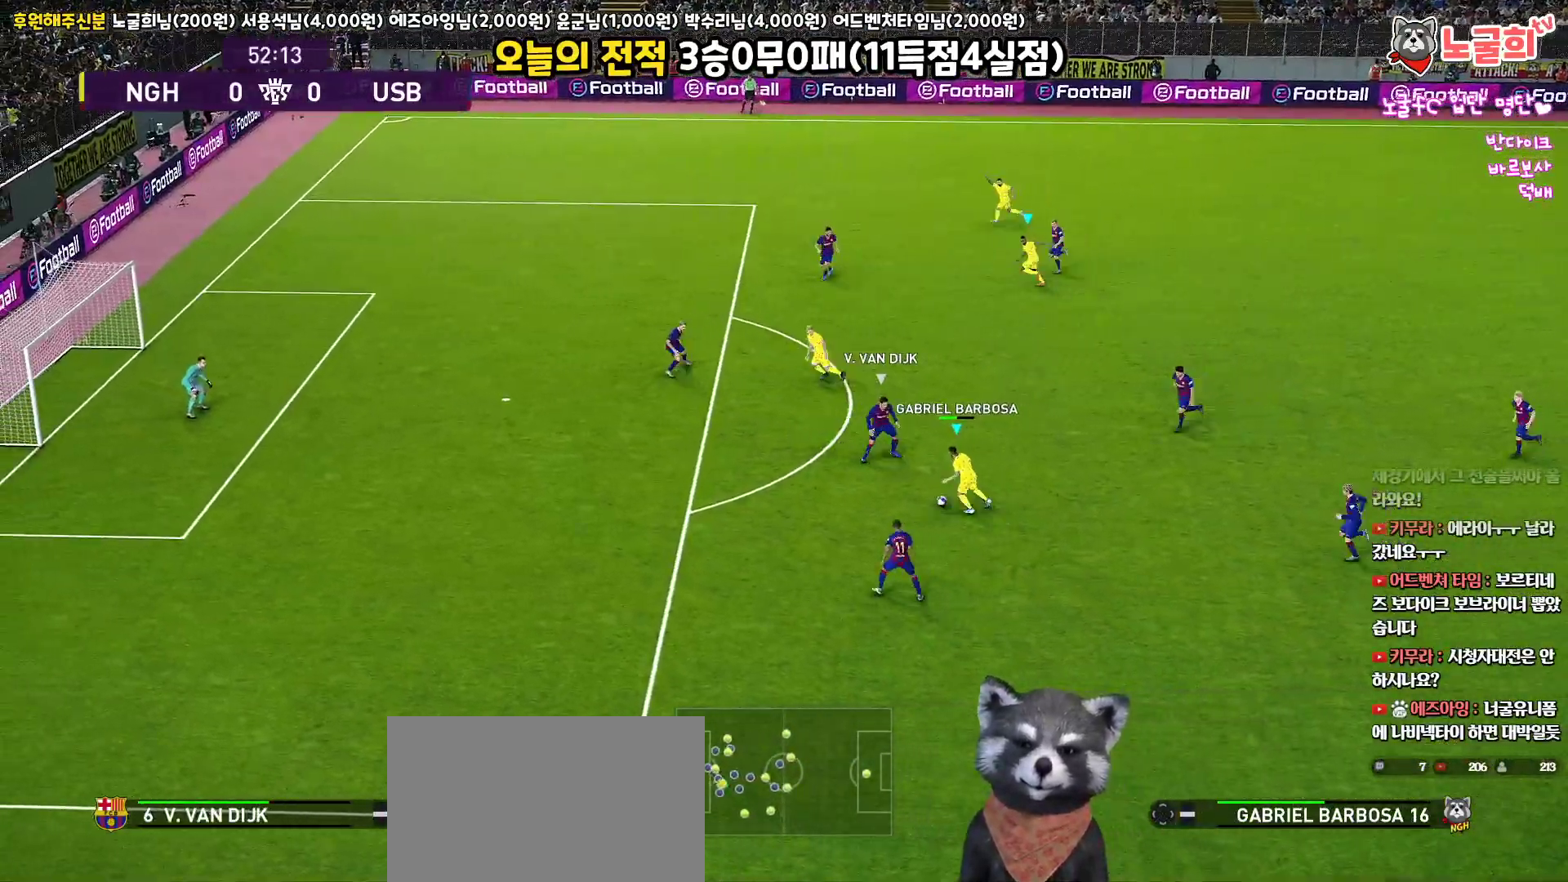
{"buttons": ["L1", "L3"], "left_stick": "up-left", "right_stick": "center", "events": [[50, "L3", "down"], [83, "CROSS", "down"], [83, "L1", "down"], [100, "left_stick", "up-left"], [167, "CROSS", "up"]]}
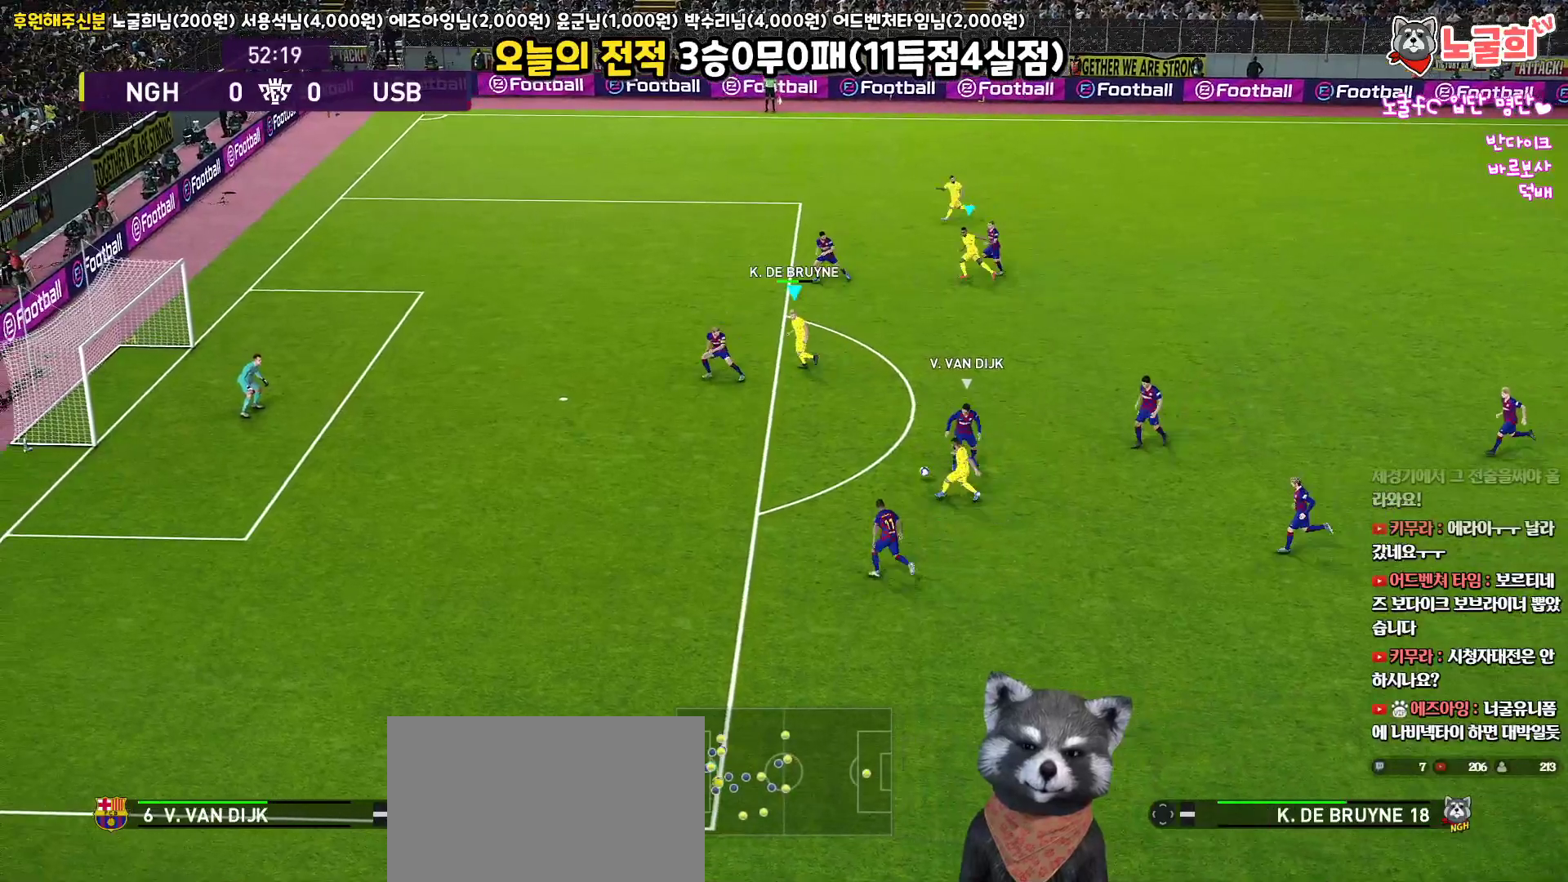
{"buttons": ["L3"], "left_stick": "down", "right_stick": "center", "events": [[50, "L1", "up"], [83, "SQUARE", "down"], [83, "left_stick", "down"], [133, "CROSS", "down"], [233, "SQUARE", "up"], [250, "CROSS", "up"]]}
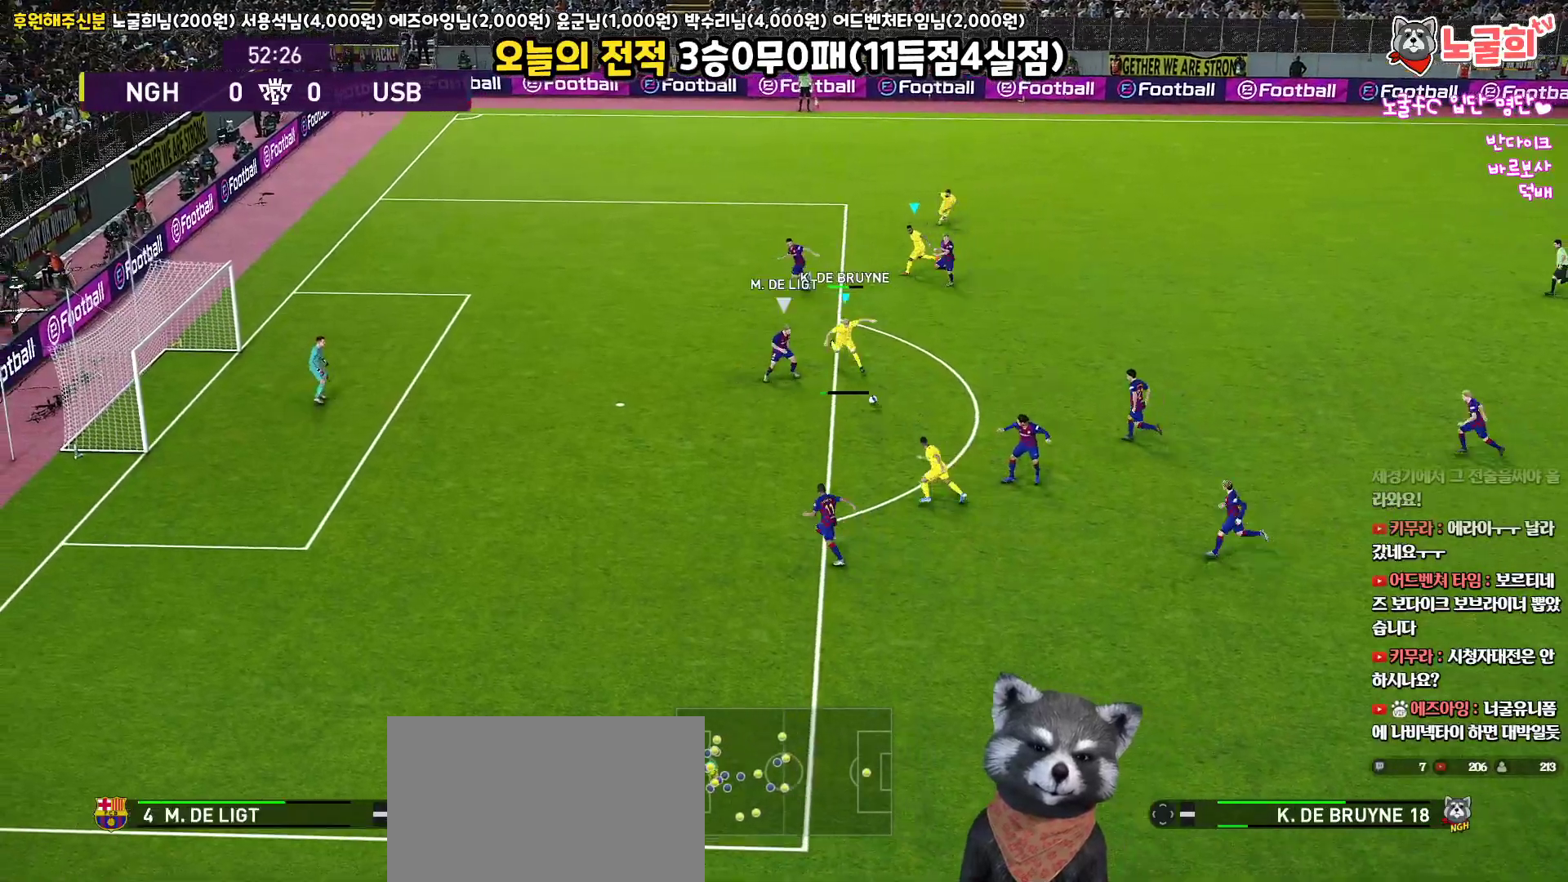
{"buttons": ["L3"], "left_stick": "down", "right_stick": "center", "events": [[217, "SQUARE", "down"], [383, "SQUARE", "up"]]}
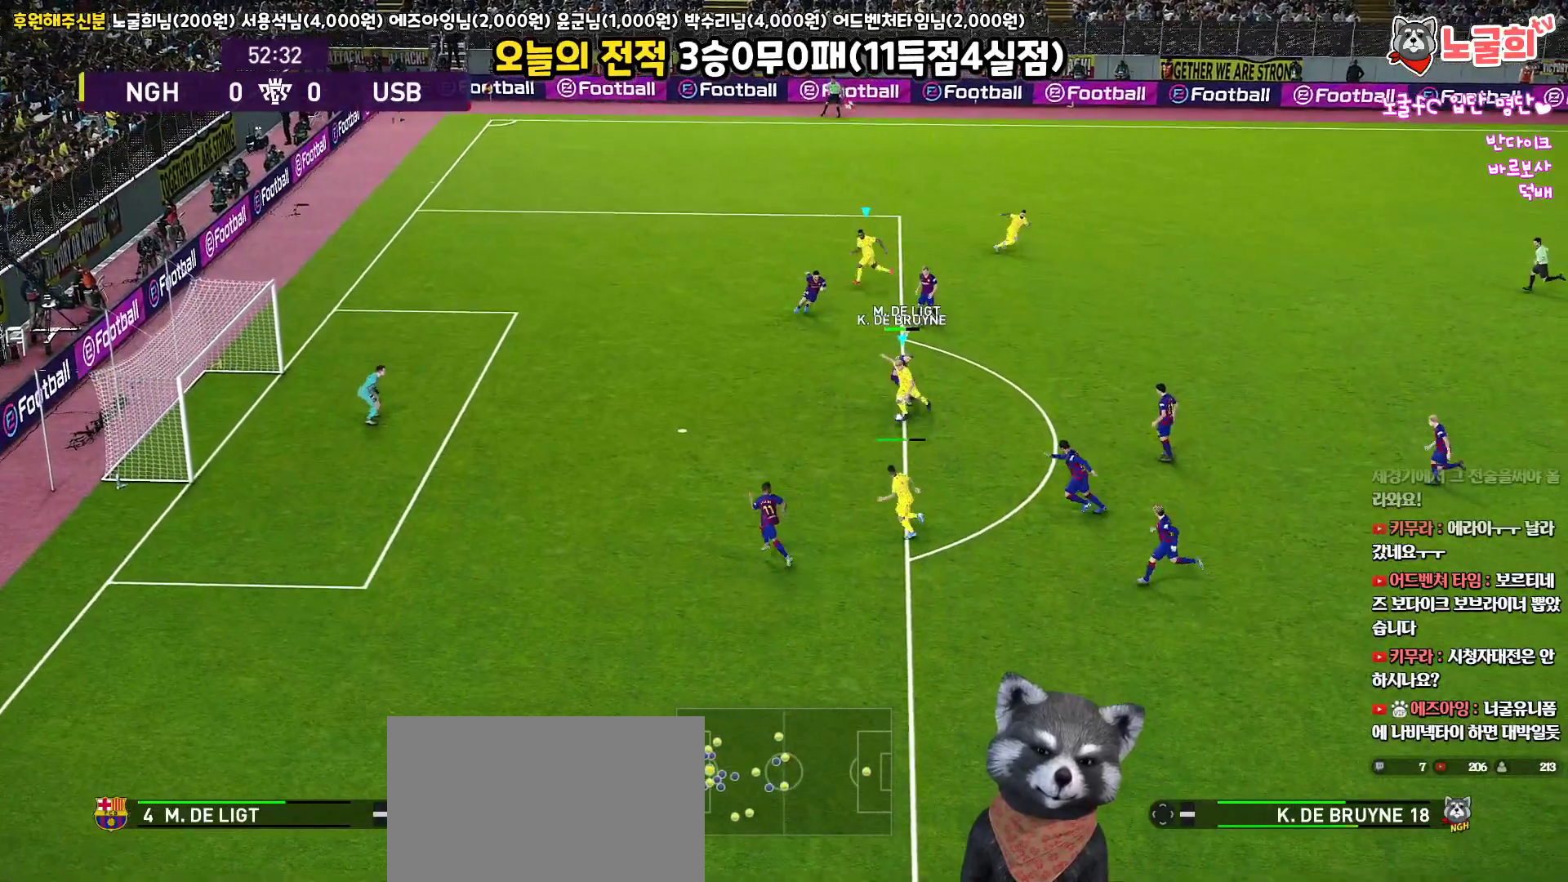
{"buttons": ["L3"], "left_stick": "down", "right_stick": "center", "events": []}
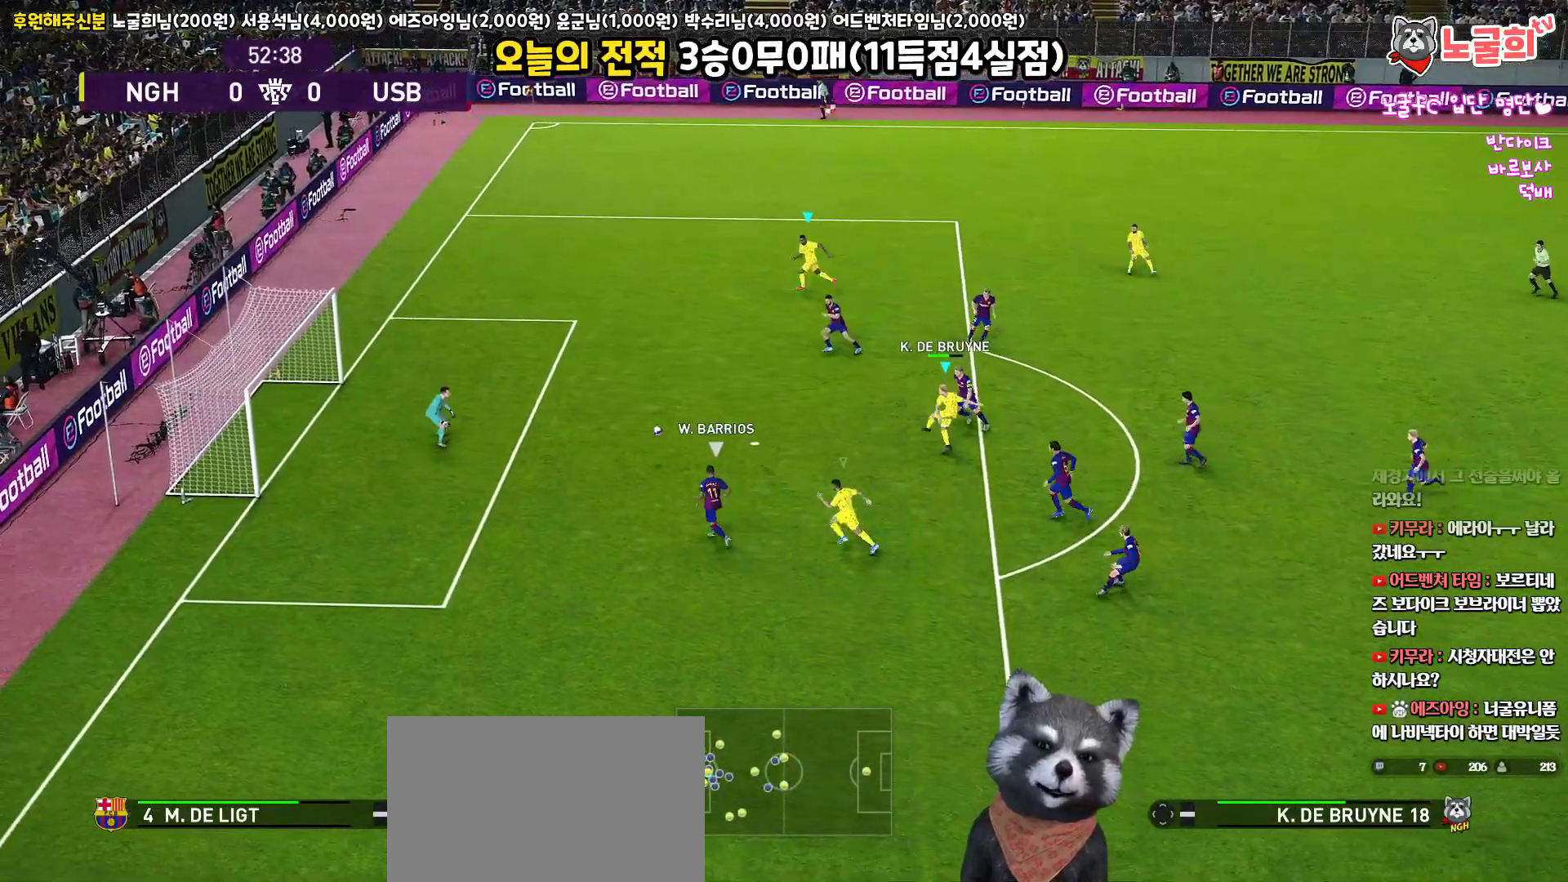
{"buttons": [], "left_stick": "down", "right_stick": "center", "events": [[500, "L3", "up"]]}
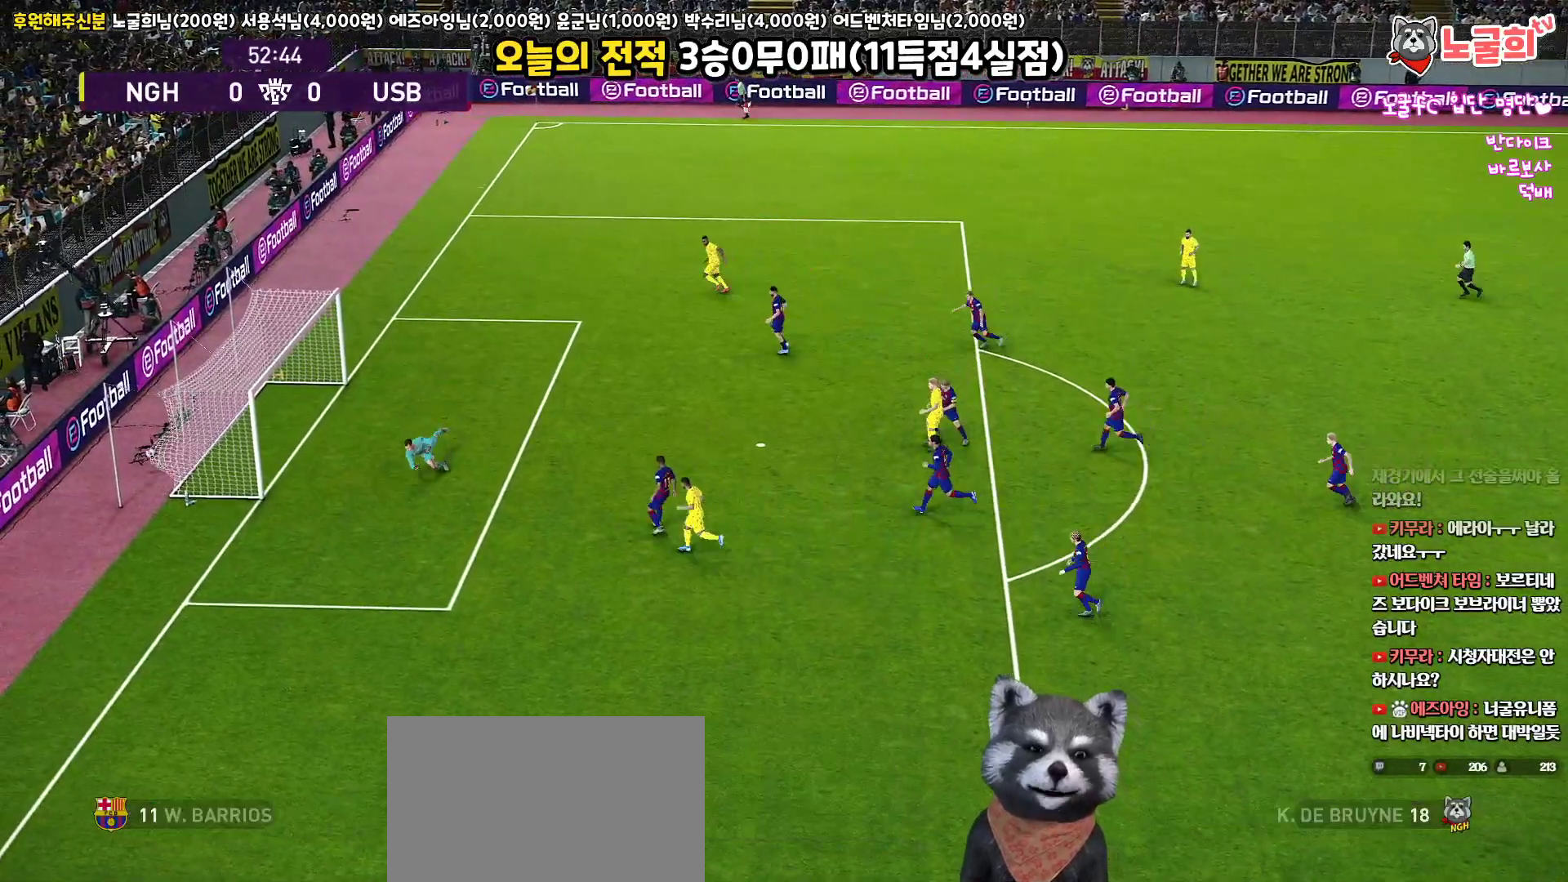
{"buttons": [], "left_stick": "center", "right_stick": "center", "events": [[233, "left_stick", "center"]]}